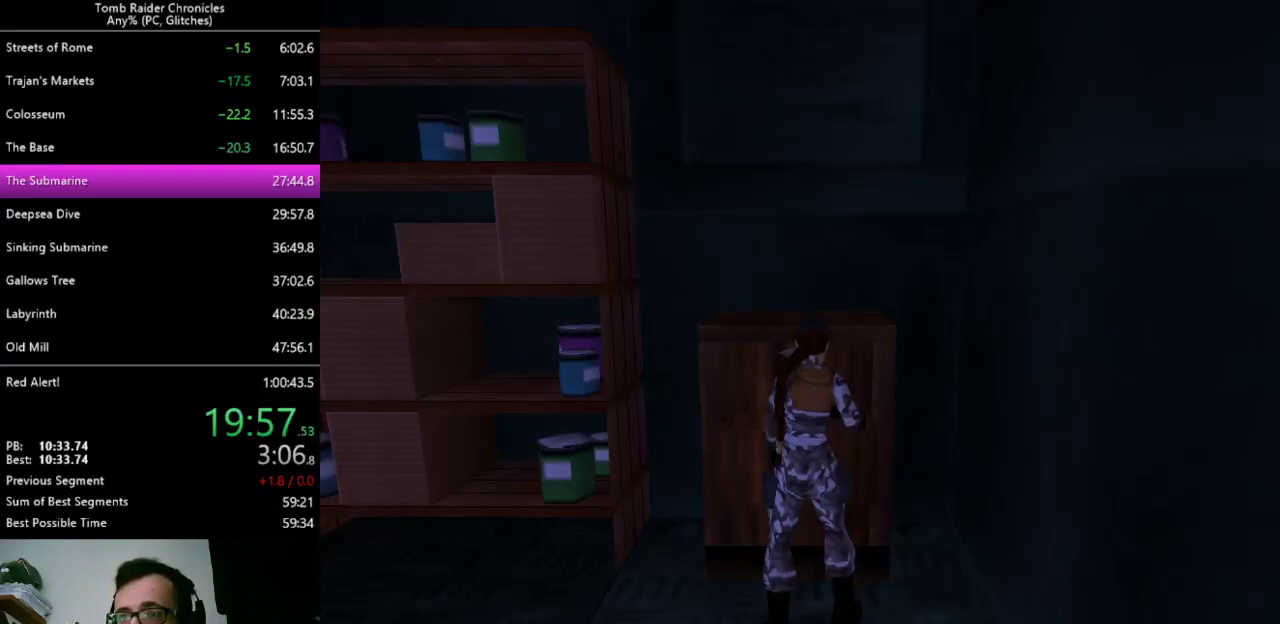
Gameplay with keyboard; each line is a JSON object with the keys held at the frame after it. "events" lists presses ("down") and releases ("up") of "0", "1", "2", "3", "4", "5", "6", "7", "8", "9", "alt", "c", "ctrl_l", "ctrl_r", "down", "equals", "escape", "left", "minus", "q", "return", "right", "shift_l", "shift_r", "space", "up", "x" and "z" between this image and that frame as [ms after this image, input, new state], when the widget could be followed in between. No other keys are recorded. Mouse input is not recorded.
{"keys": [], "events": []}
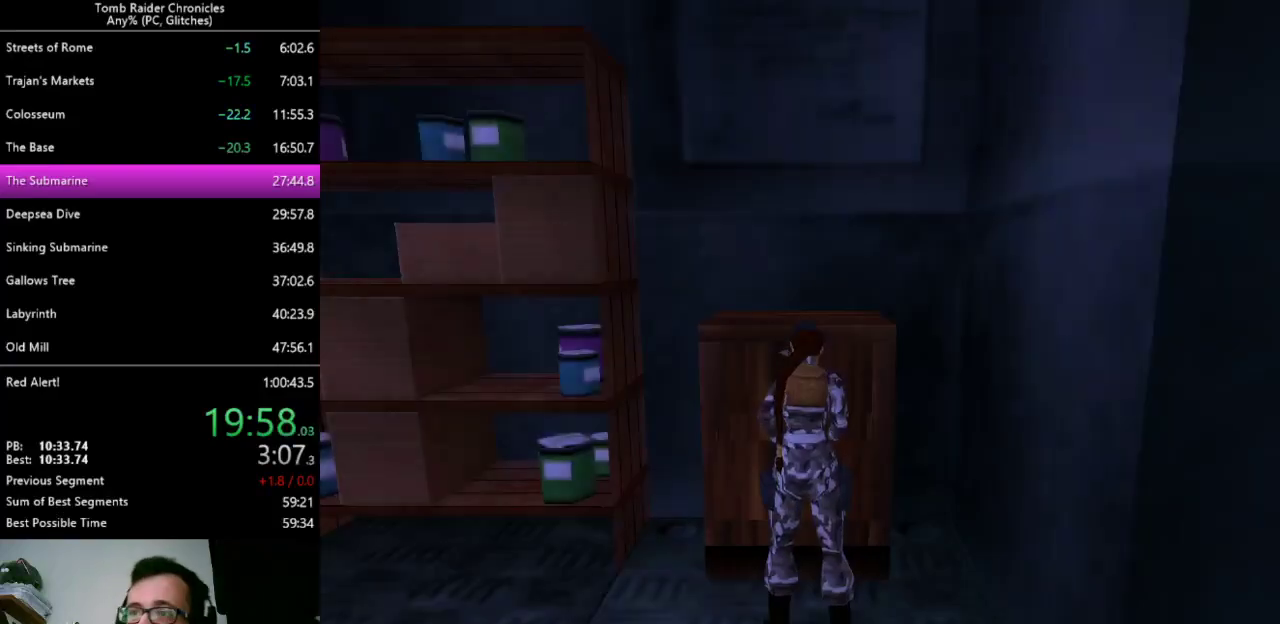
{"keys": [], "events": []}
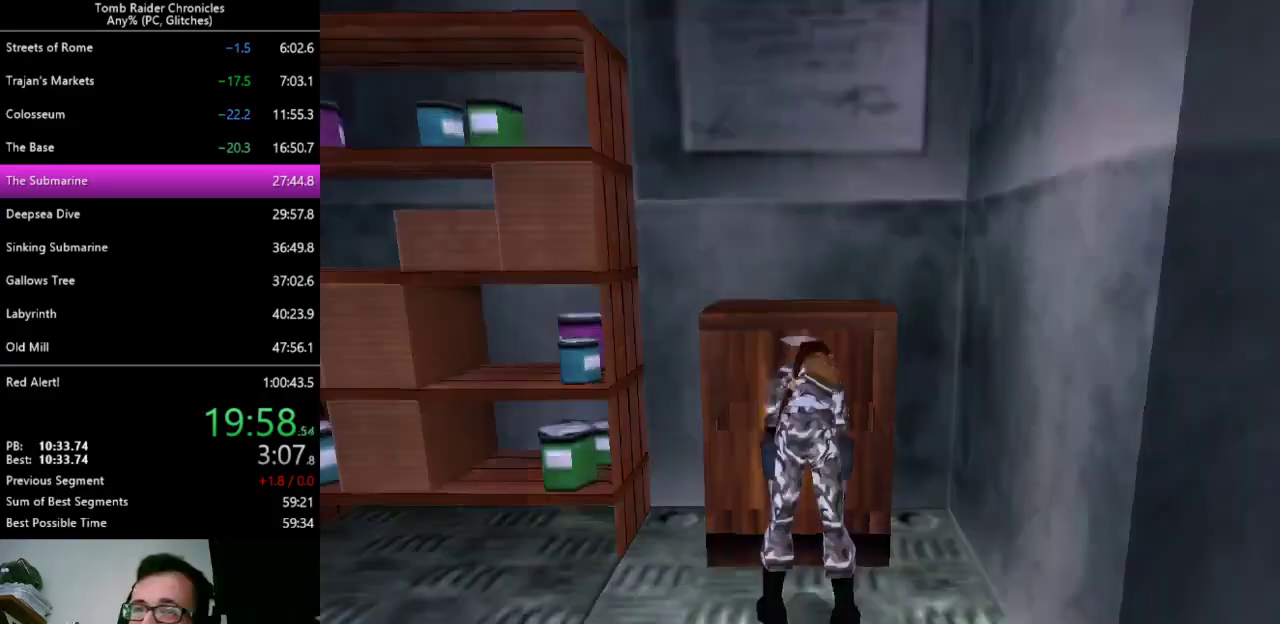
{"keys": [], "events": []}
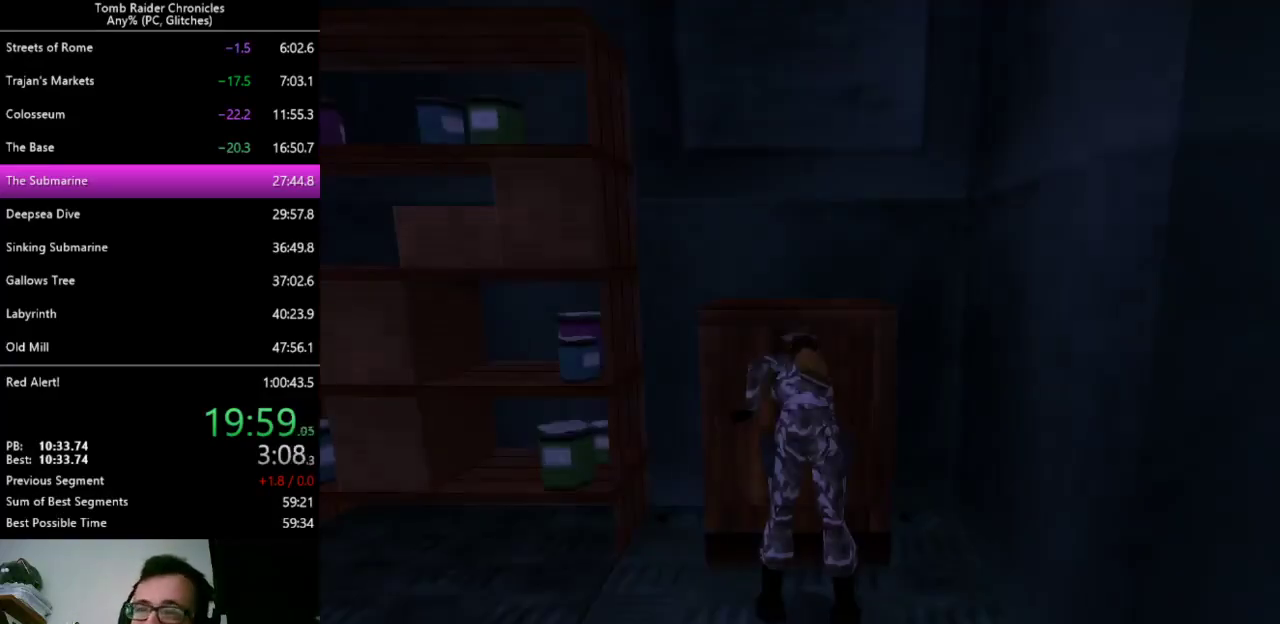
{"keys": [], "events": []}
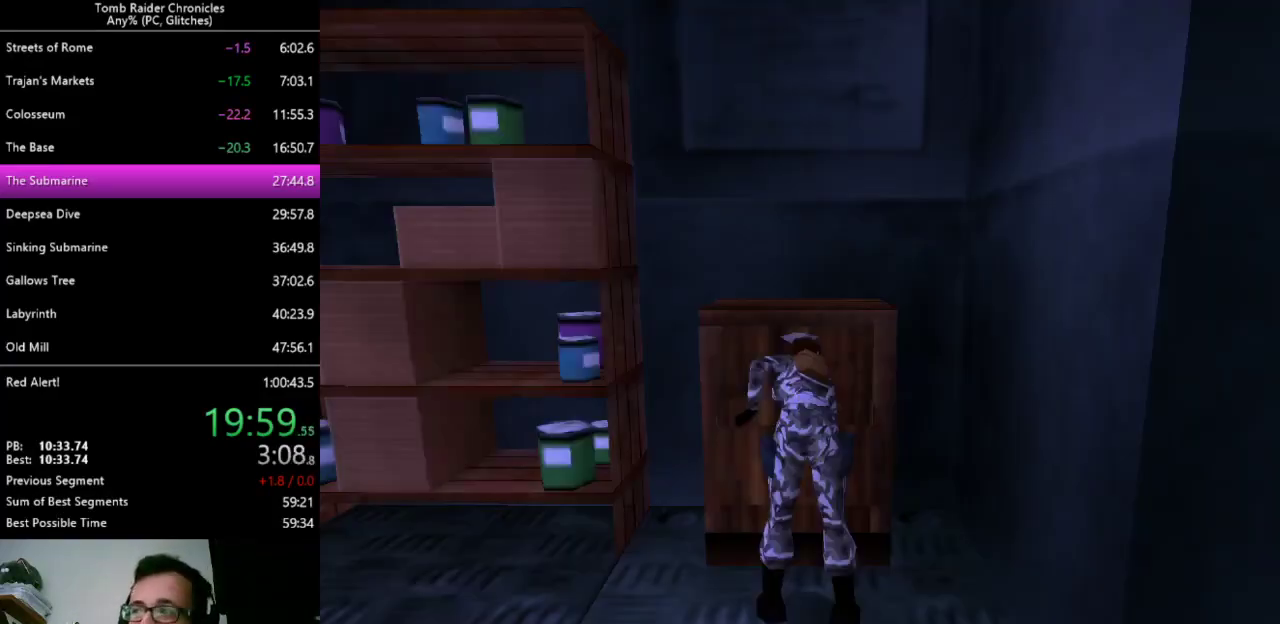
{"keys": ["right"], "events": [[433, "right", "down"]]}
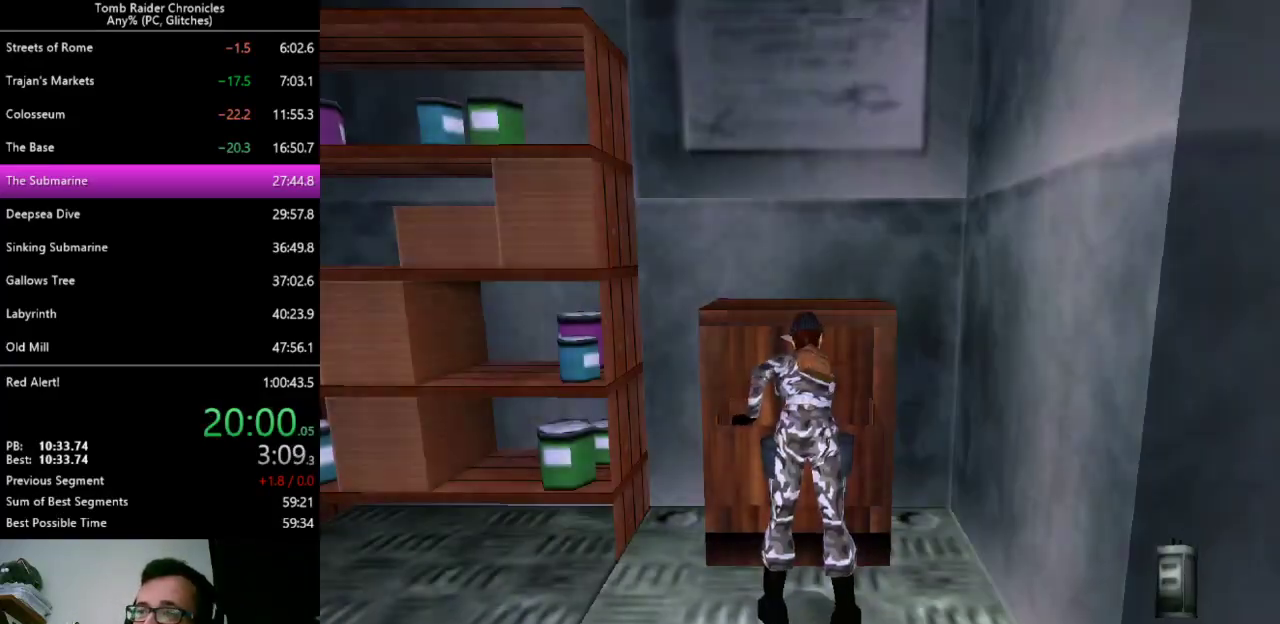
{"keys": ["right"], "events": []}
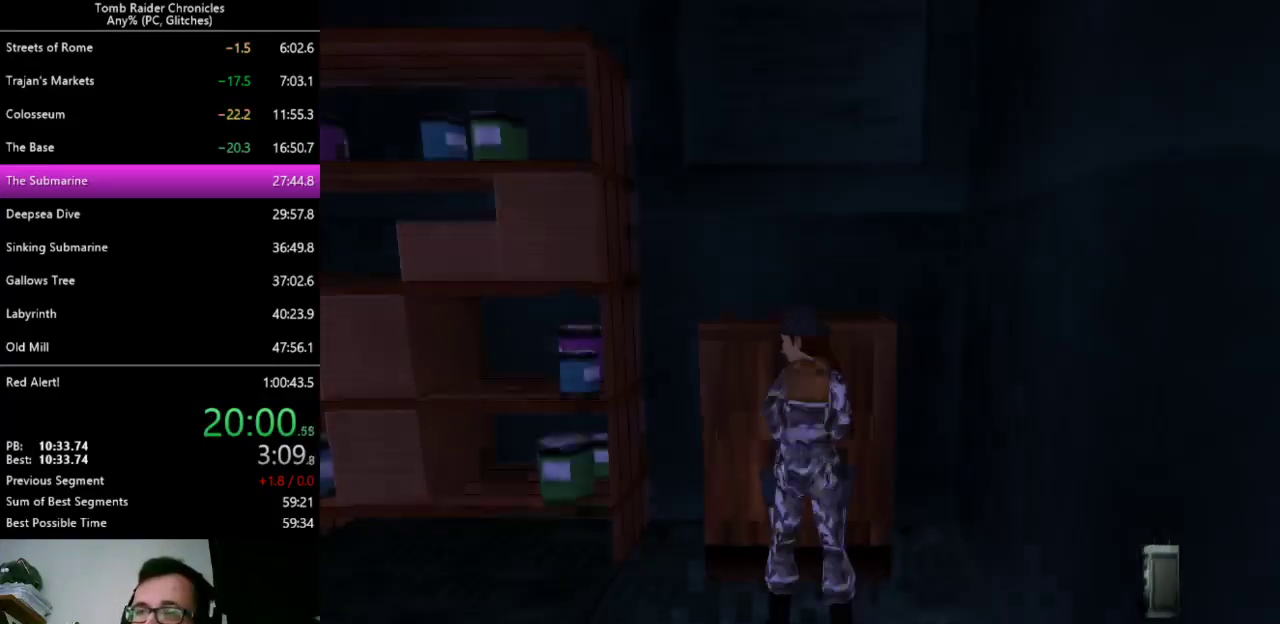
{"keys": ["right"], "events": []}
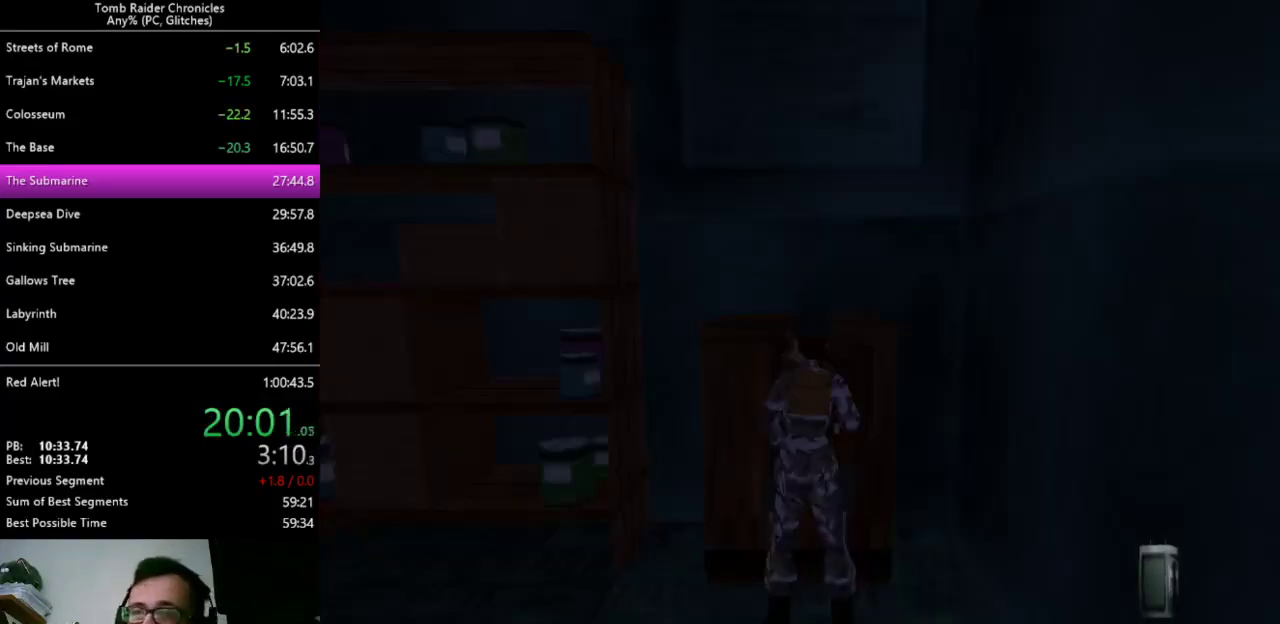
{"keys": ["right"], "events": []}
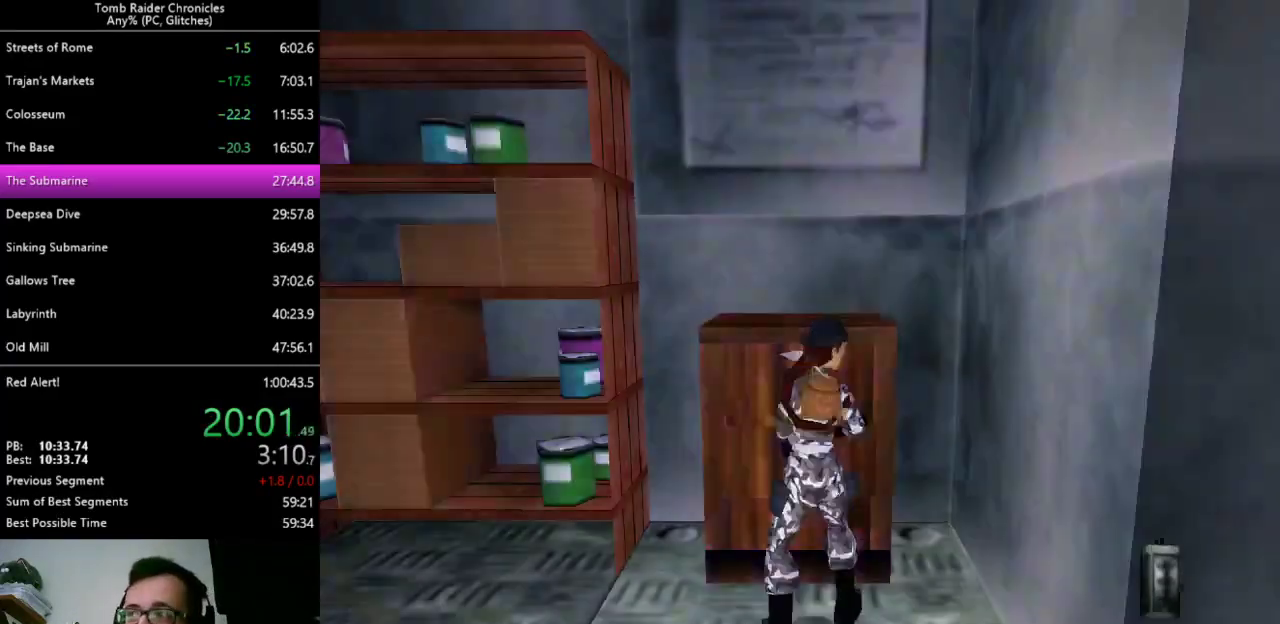
{"keys": ["right"], "events": []}
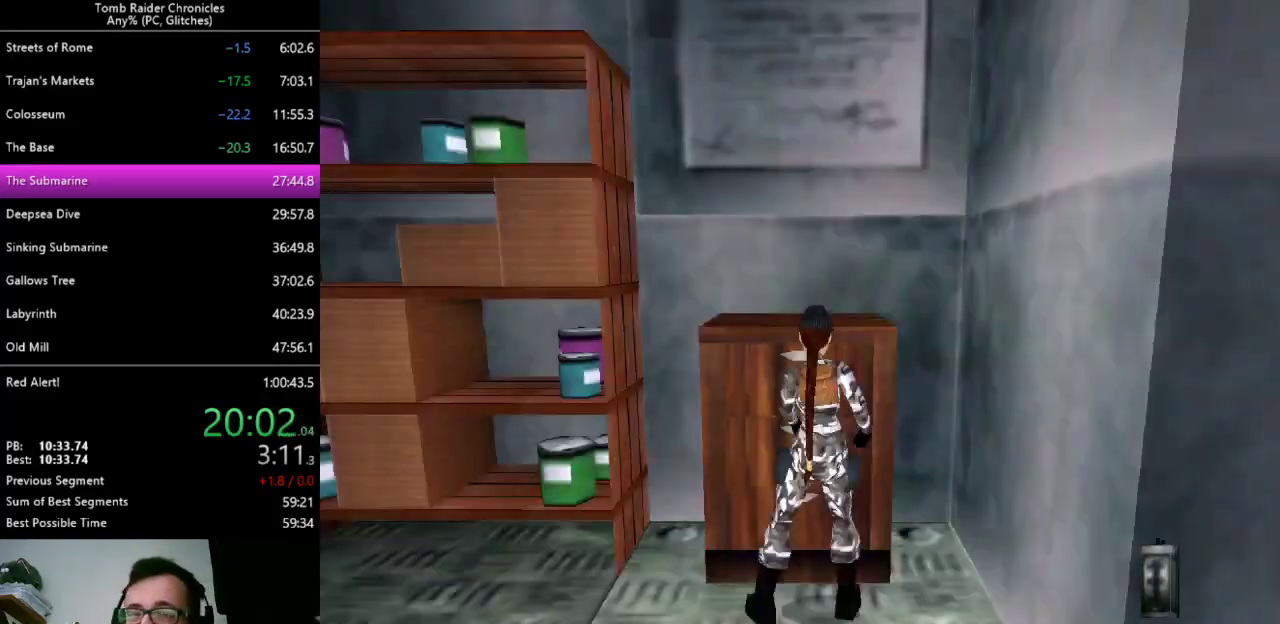
{"keys": ["down", "right"], "events": [[300, "down", "down"]]}
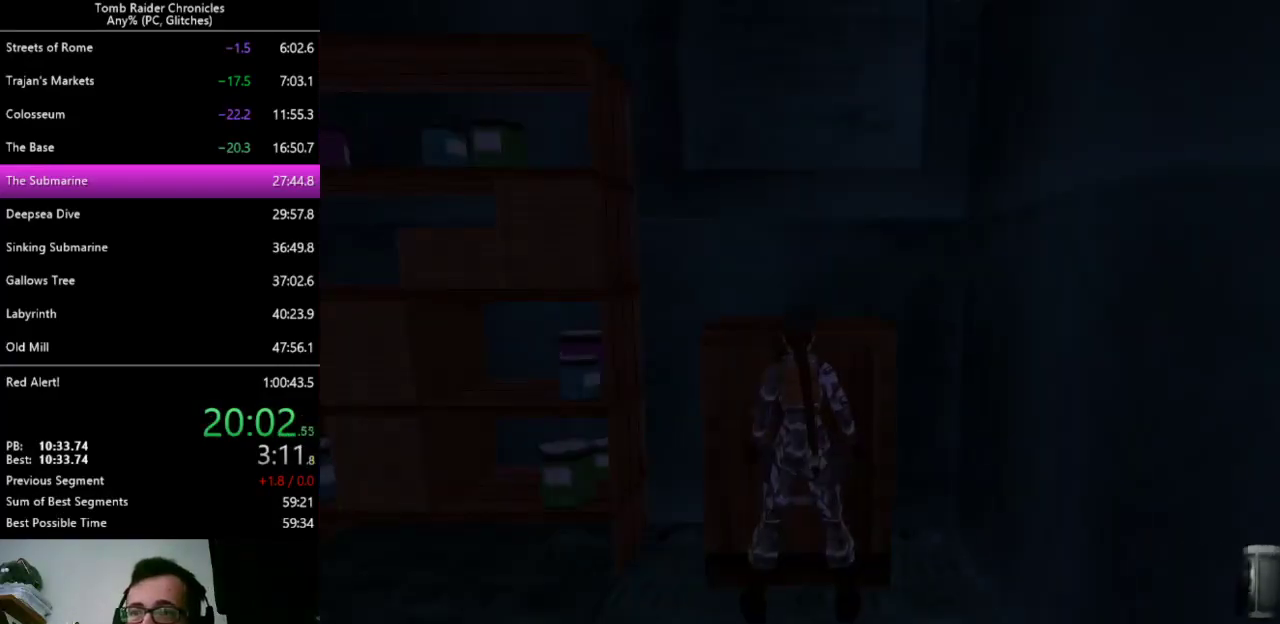
{"keys": ["down", "right"], "events": []}
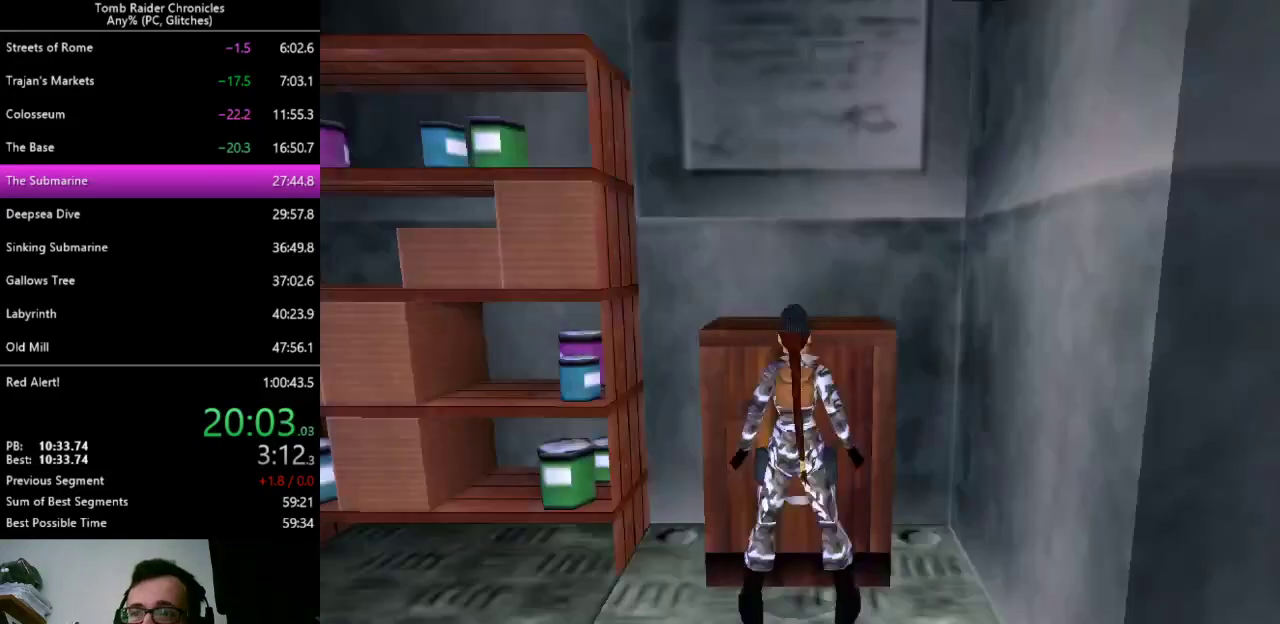
{"keys": ["right"], "events": [[267, "down", "up"]]}
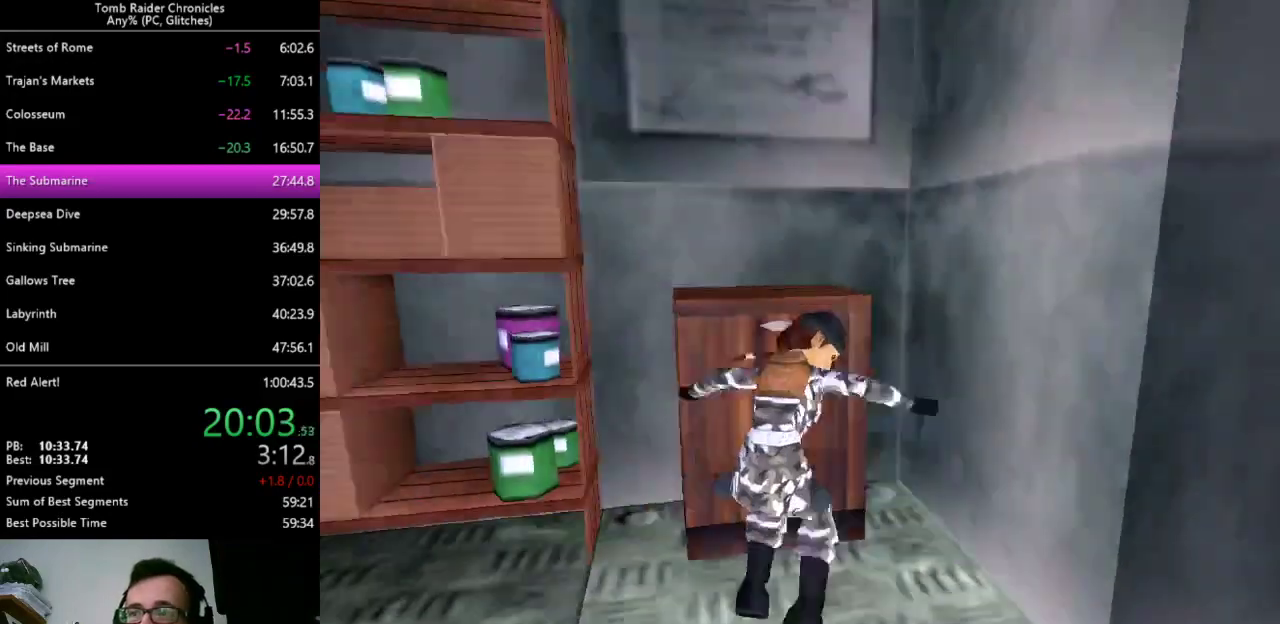
{"keys": ["left"], "events": [[67, "right", "up"], [233, "left", "down"]]}
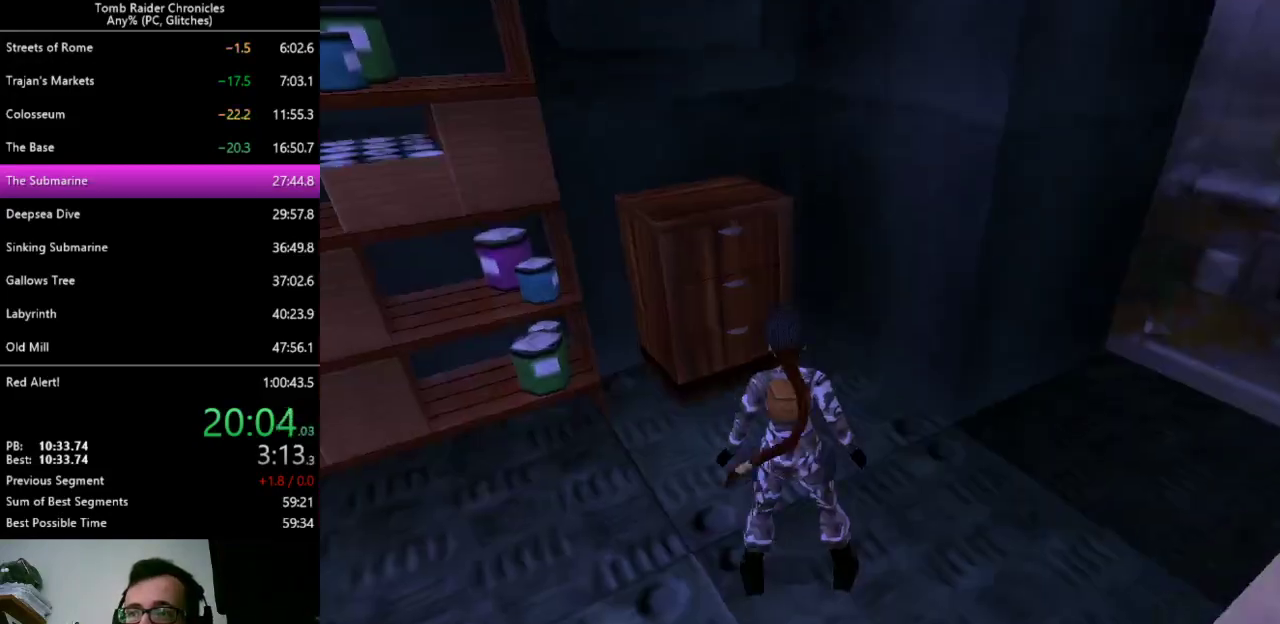
{"keys": ["alt", "down"], "events": [[67, "left", "up"], [133, "alt", "down"], [233, "down", "down"]]}
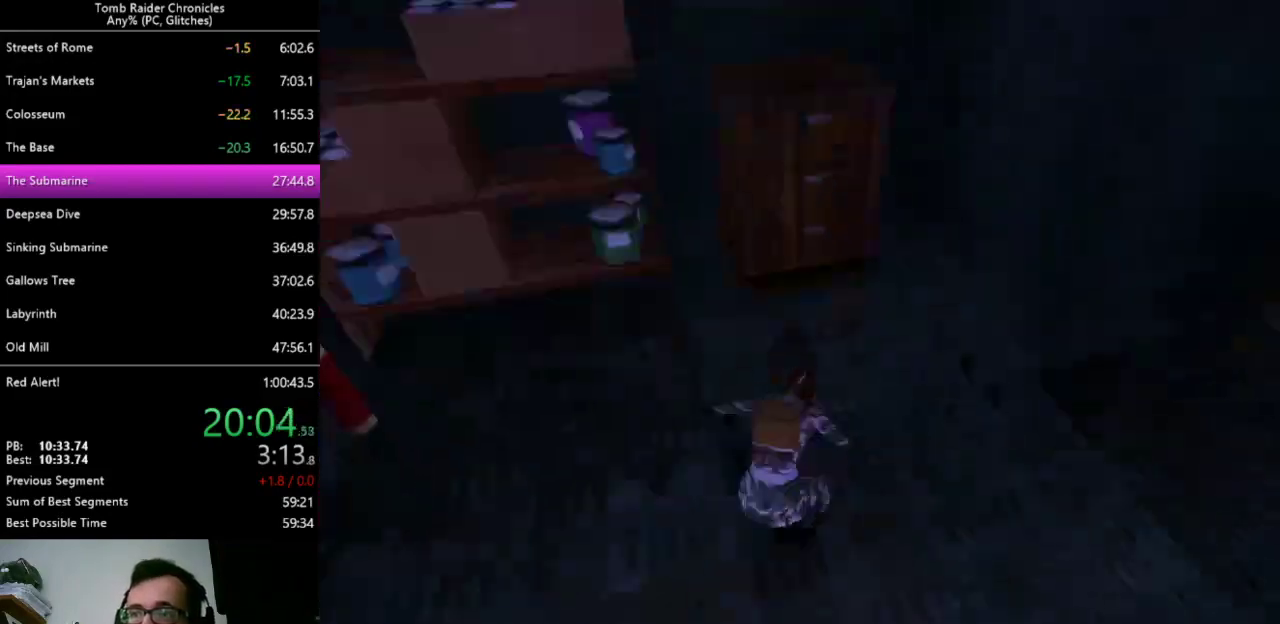
{"keys": ["left", "up"], "events": [[33, "alt", "up"], [100, "down", "up"], [200, "left", "down"], [267, "up", "down"]]}
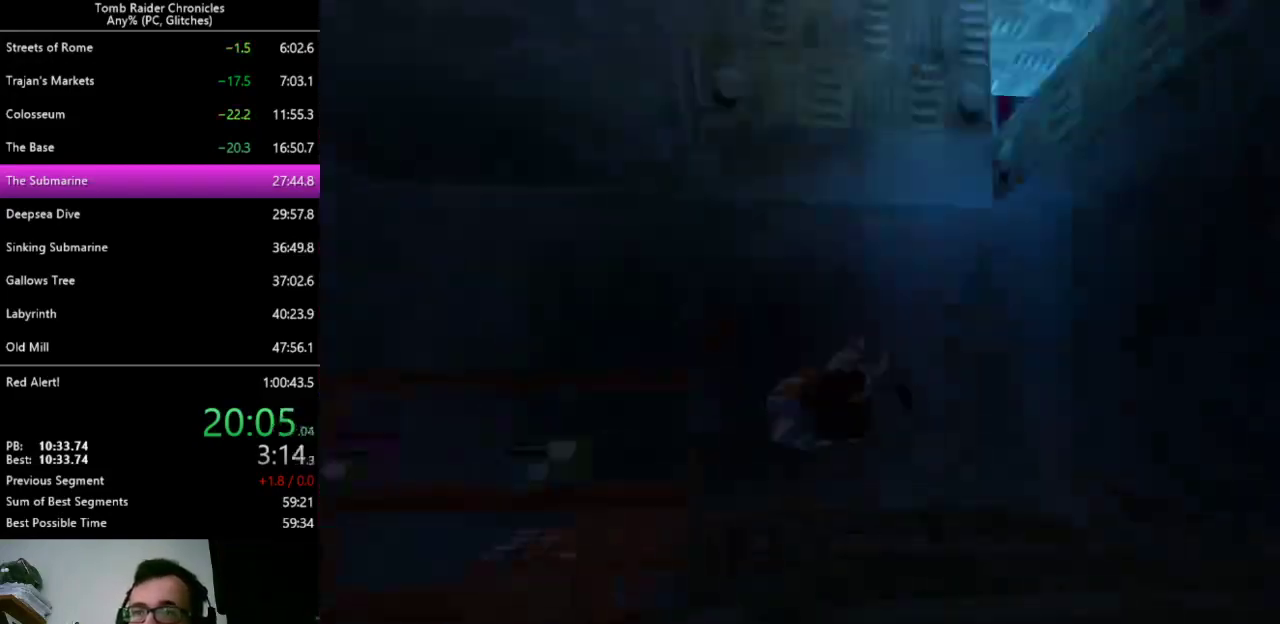
{"keys": ["right"], "events": [[300, "left", "up"], [300, "right", "down"], [333, "up", "up"]]}
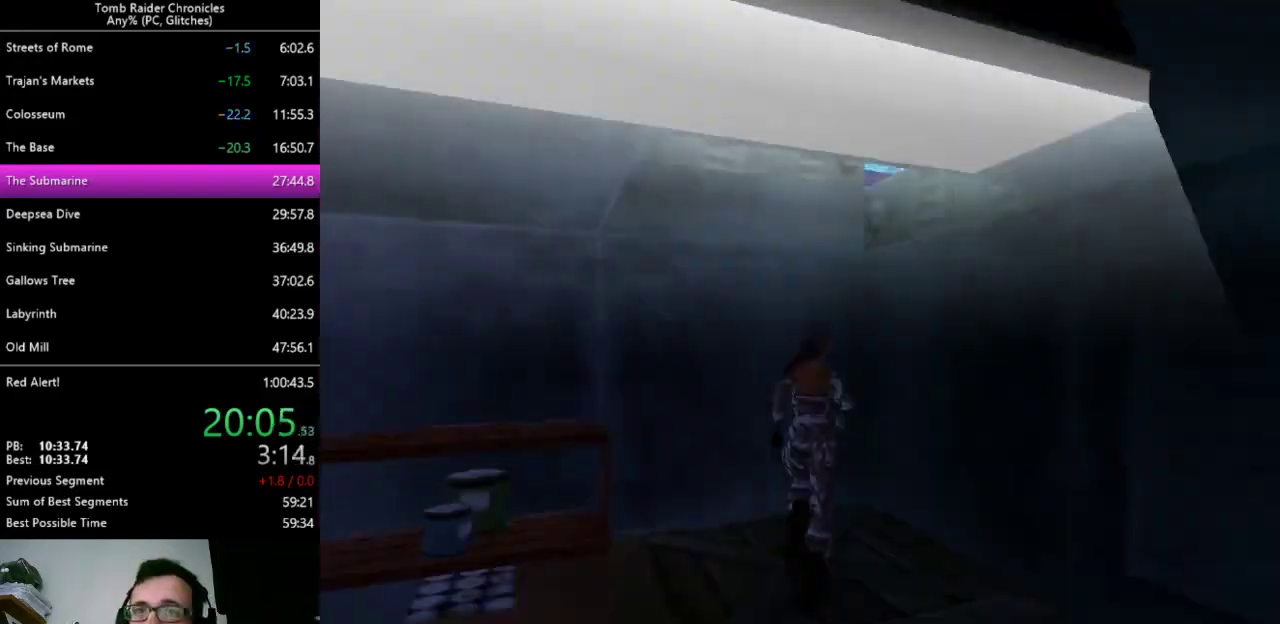
{"keys": ["right"], "events": []}
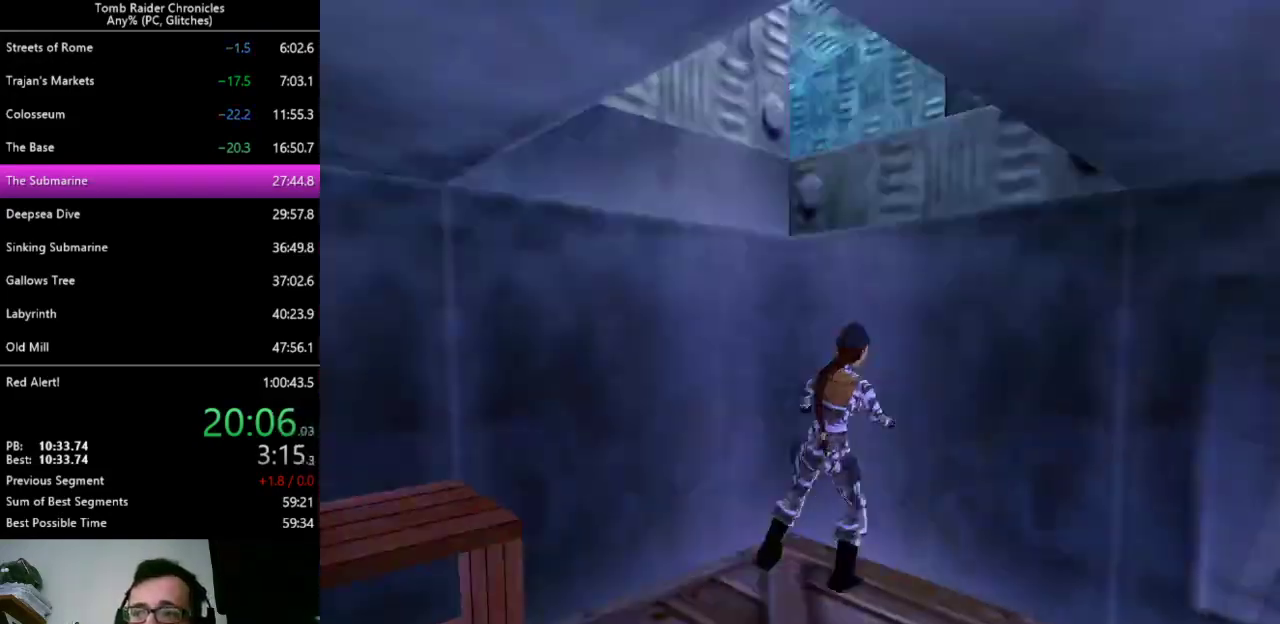
{"keys": [], "events": [[167, "alt", "down"], [167, "right", "up"], [500, "alt", "up"]]}
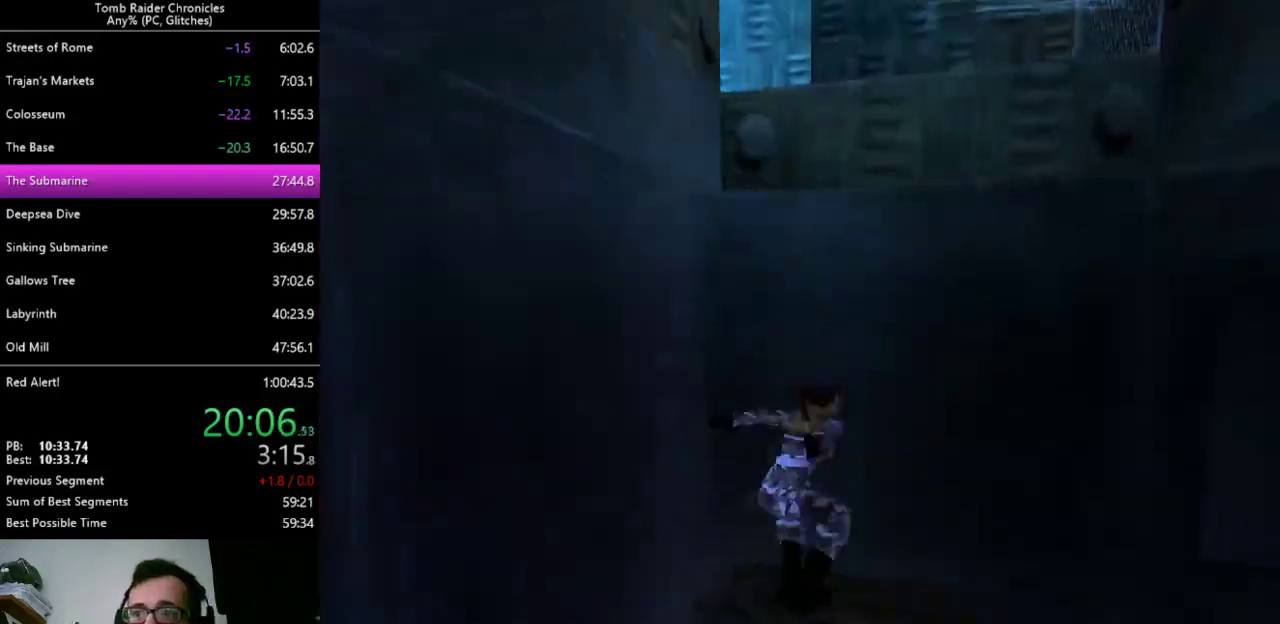
{"keys": ["ctrl_l", "up"], "events": [[133, "ctrl_l", "down"], [300, "up", "down"]]}
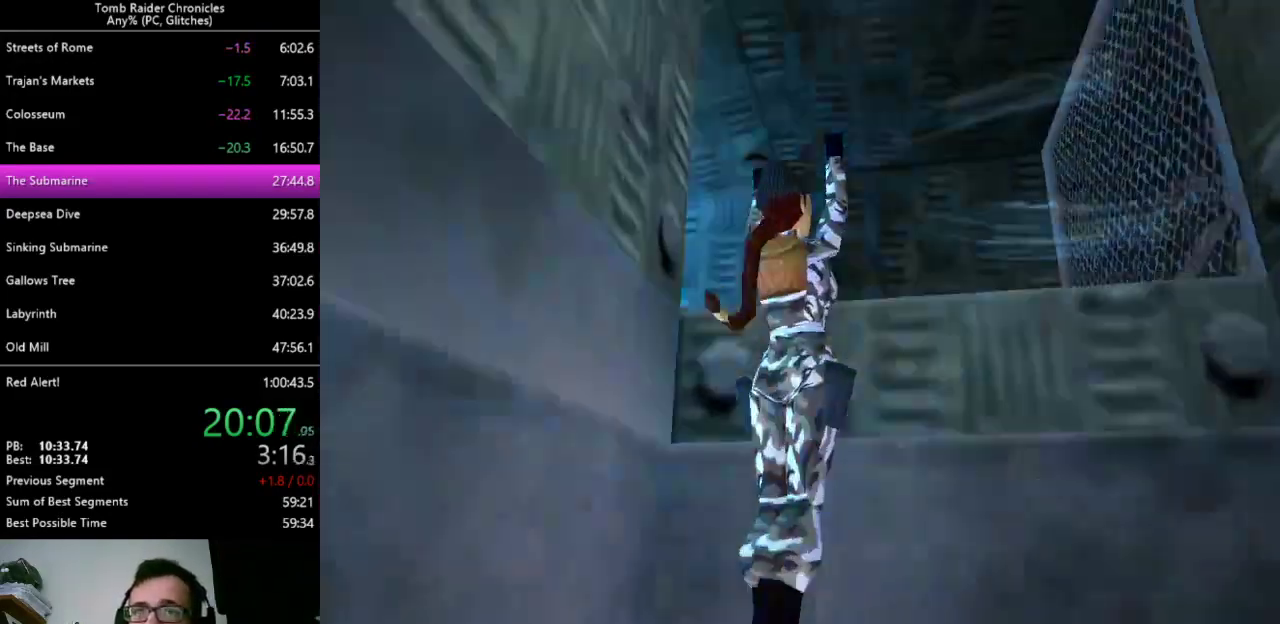
{"keys": ["ctrl_l", "up"], "events": []}
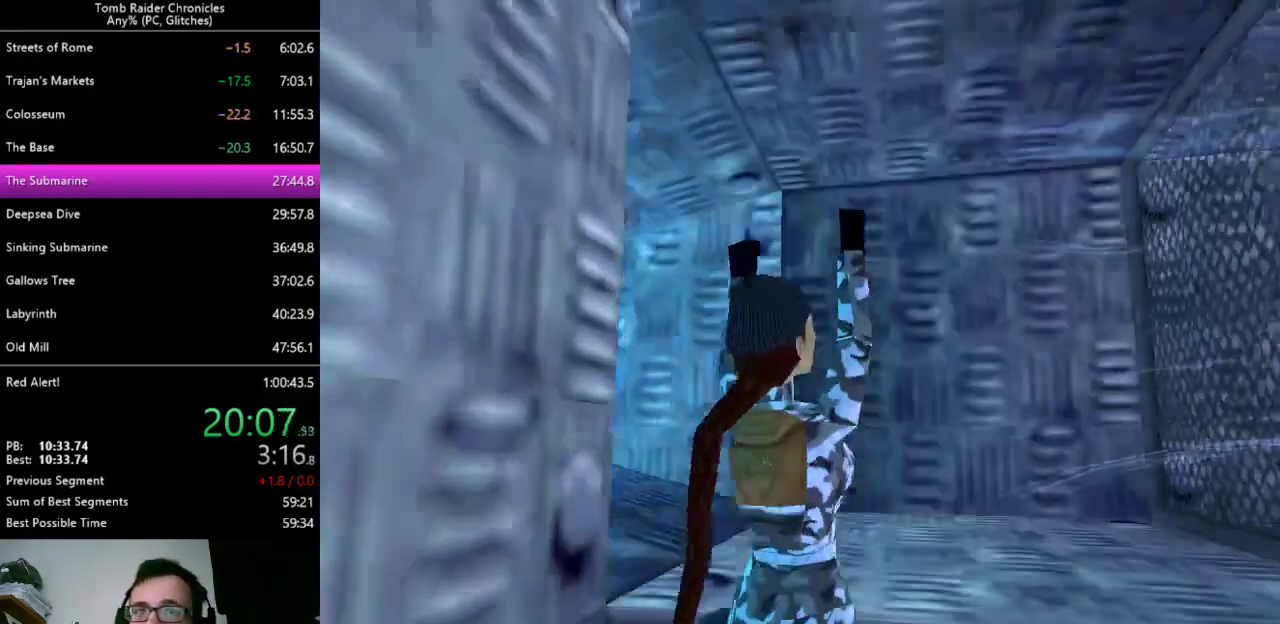
{"keys": ["ctrl_l", "up"], "events": []}
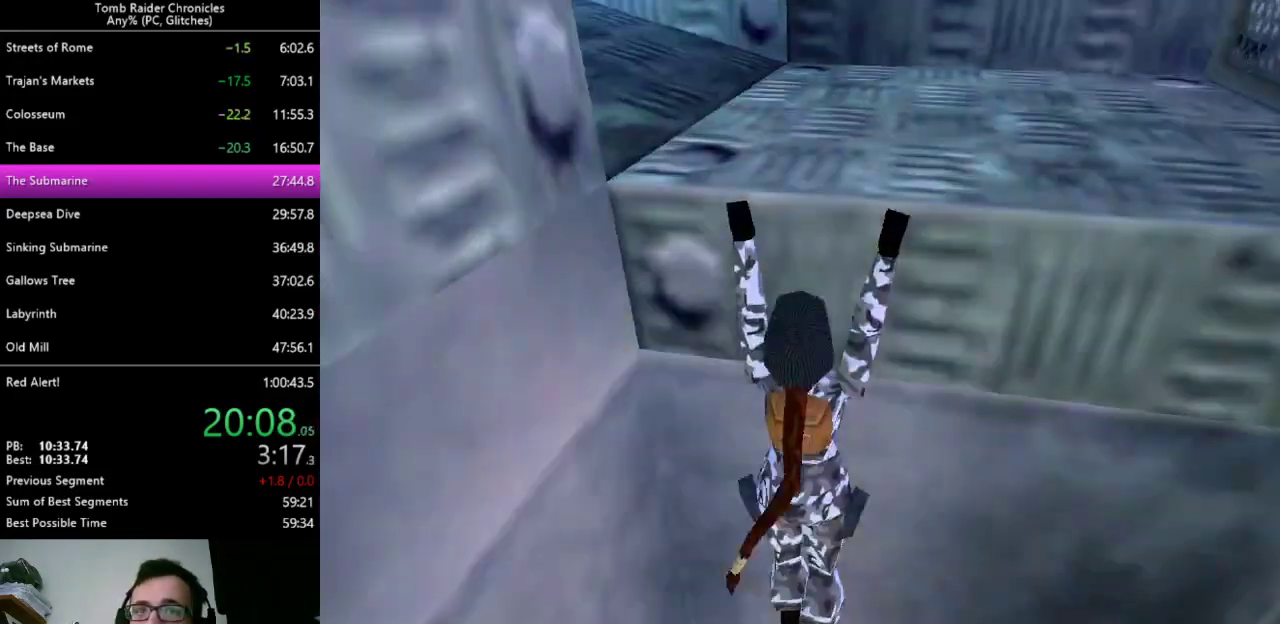
{"keys": ["ctrl_l", "up"], "events": []}
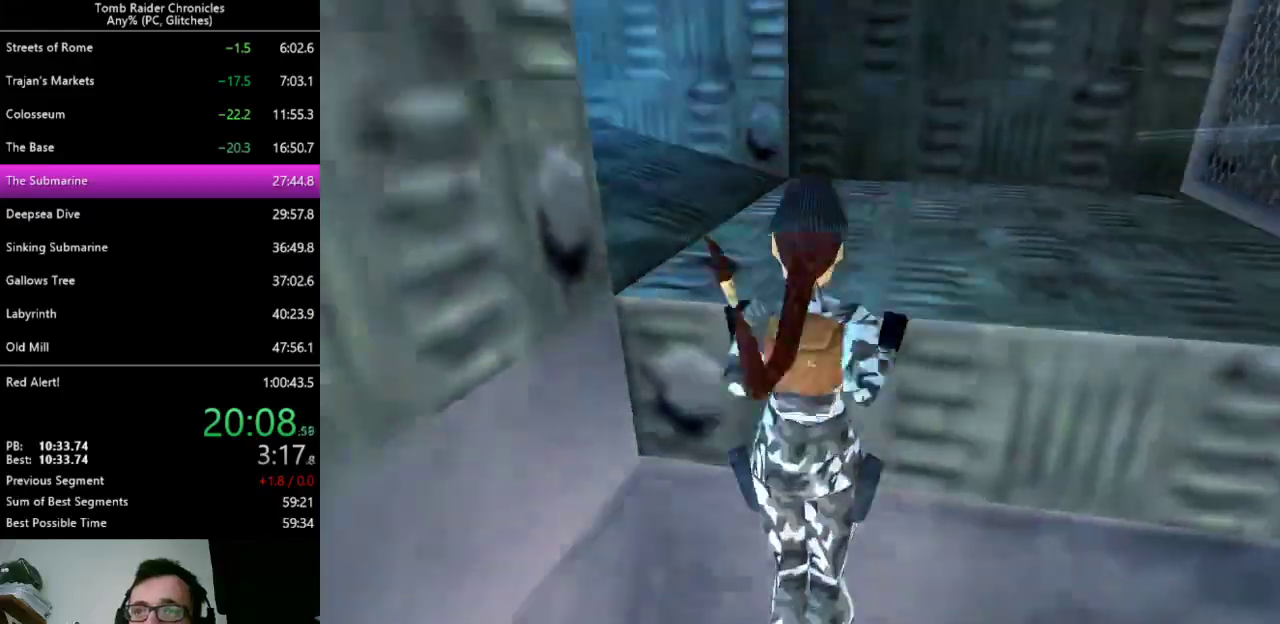
{"keys": ["ctrl_l", "up"], "events": []}
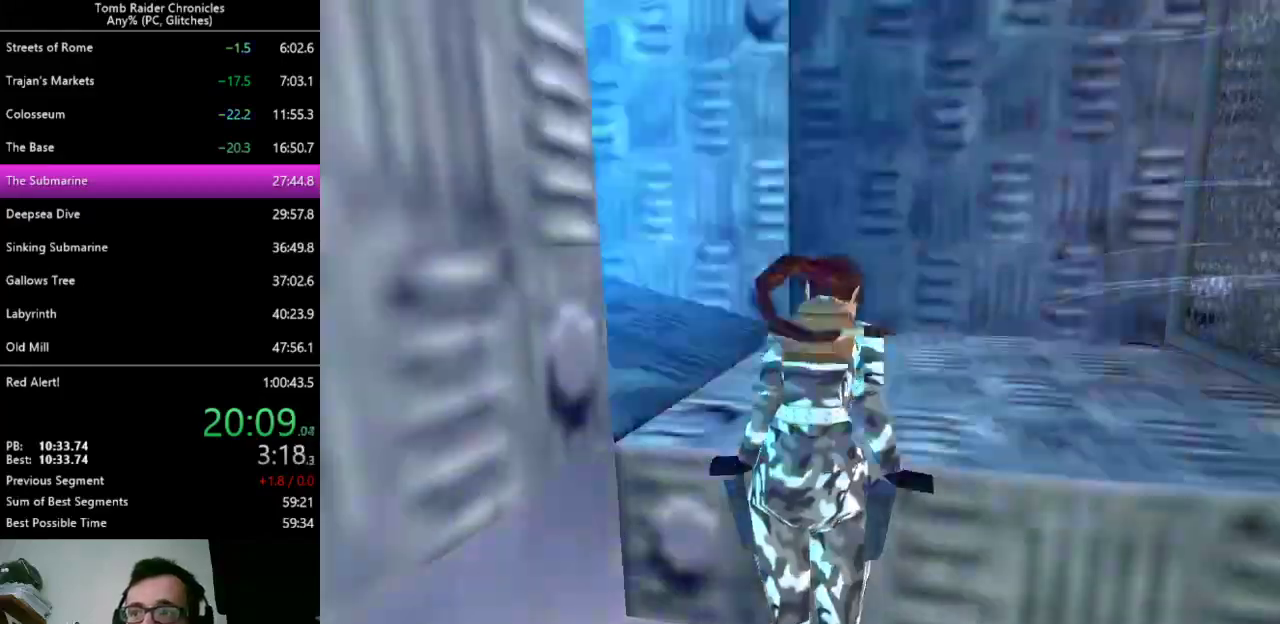
{"keys": ["left"], "events": [[367, "up", "up"], [400, "ctrl_l", "up"], [433, "left", "down"]]}
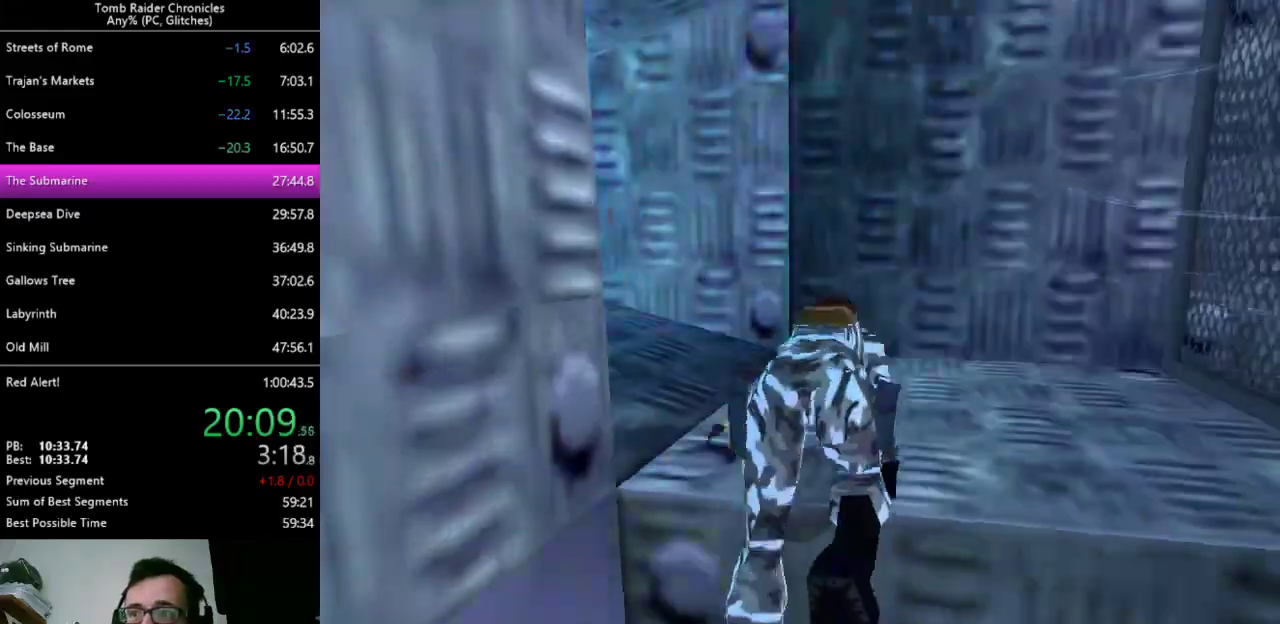
{"keys": ["left"], "events": []}
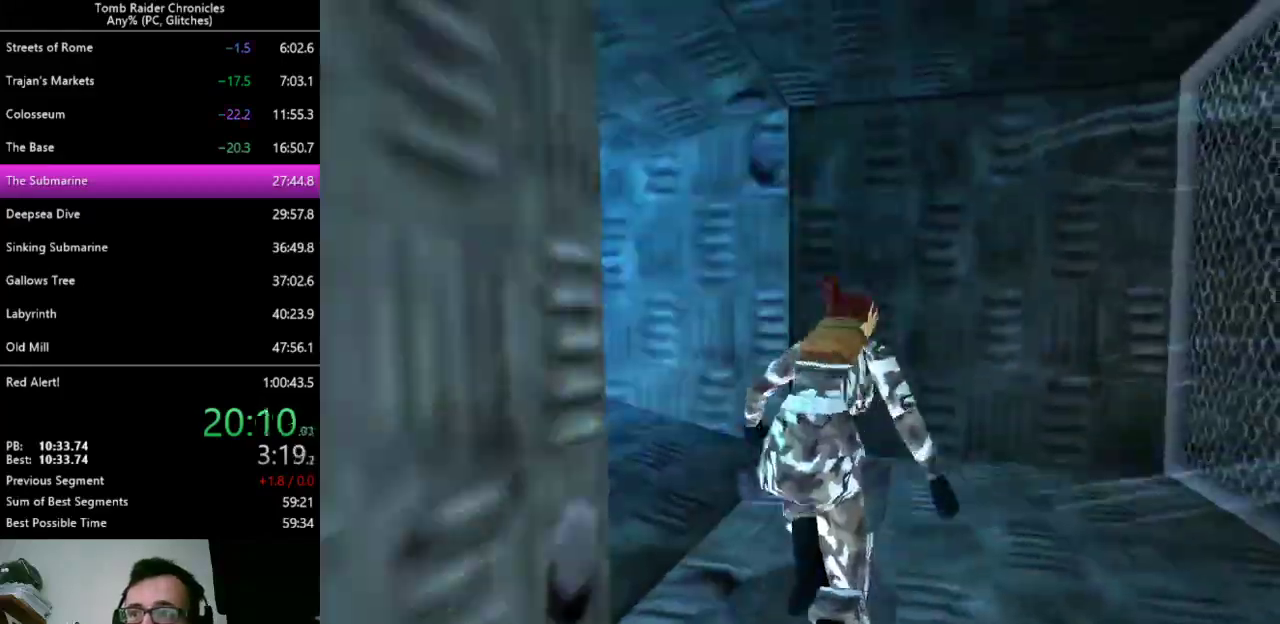
{"keys": ["left"], "events": []}
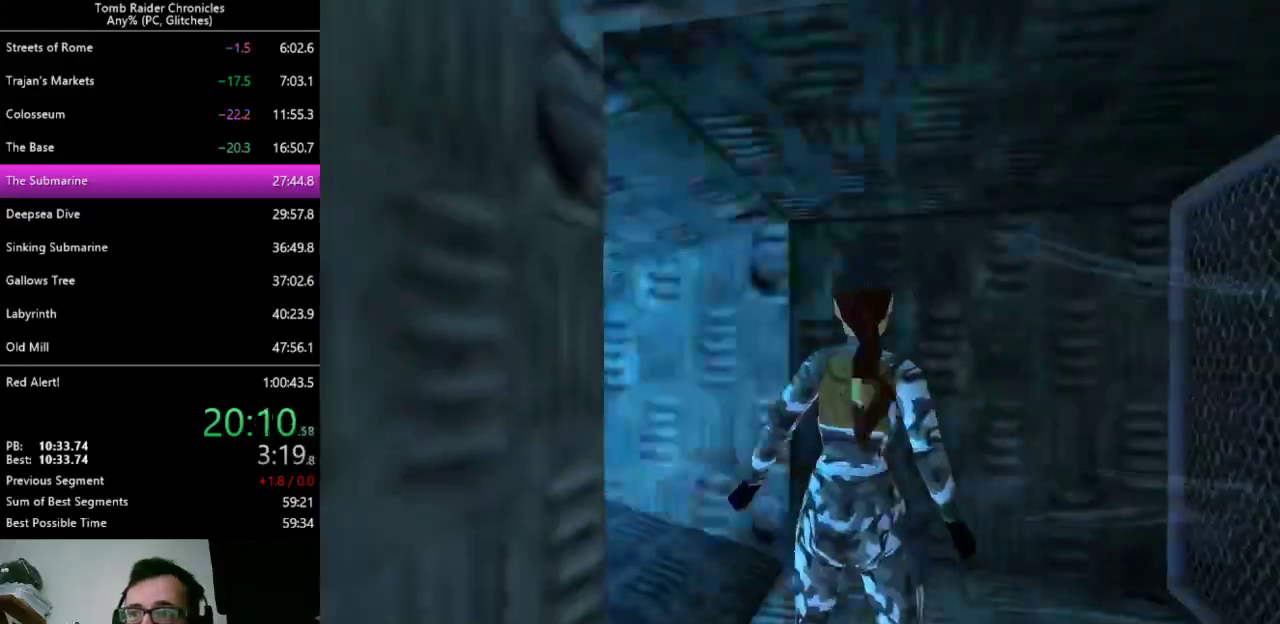
{"keys": ["left", "up"], "events": [[200, "up", "down"]]}
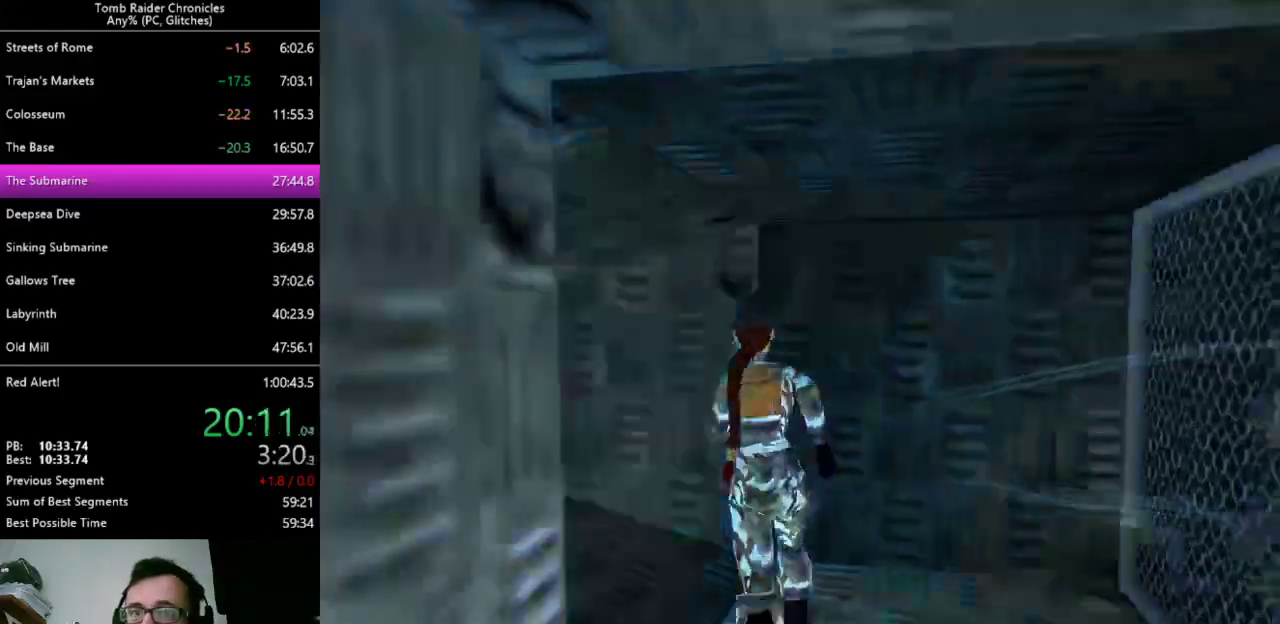
{"keys": ["left"], "events": [[500, "up", "up"]]}
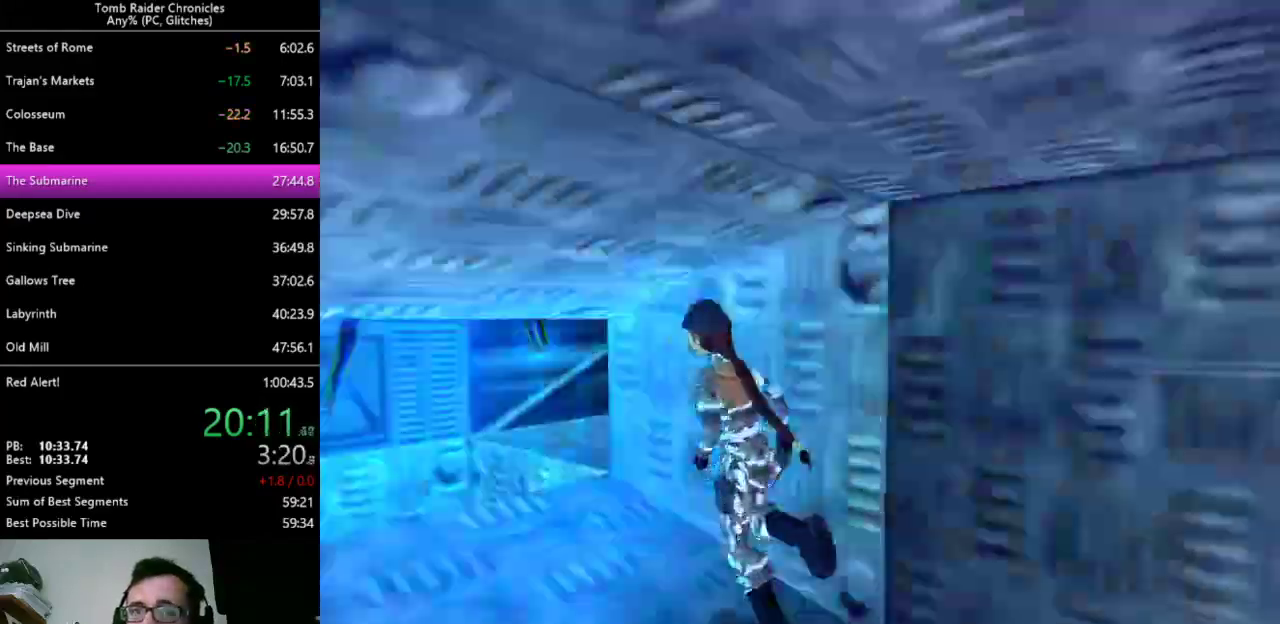
{"keys": ["left"], "events": []}
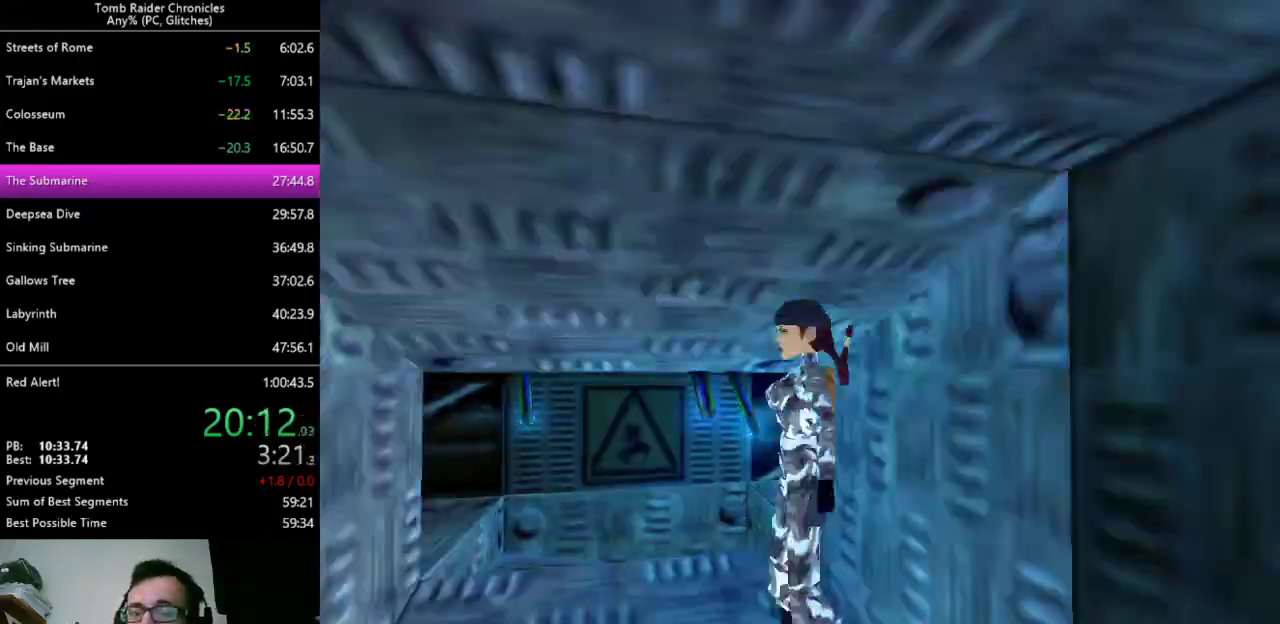
{"keys": ["left"], "events": []}